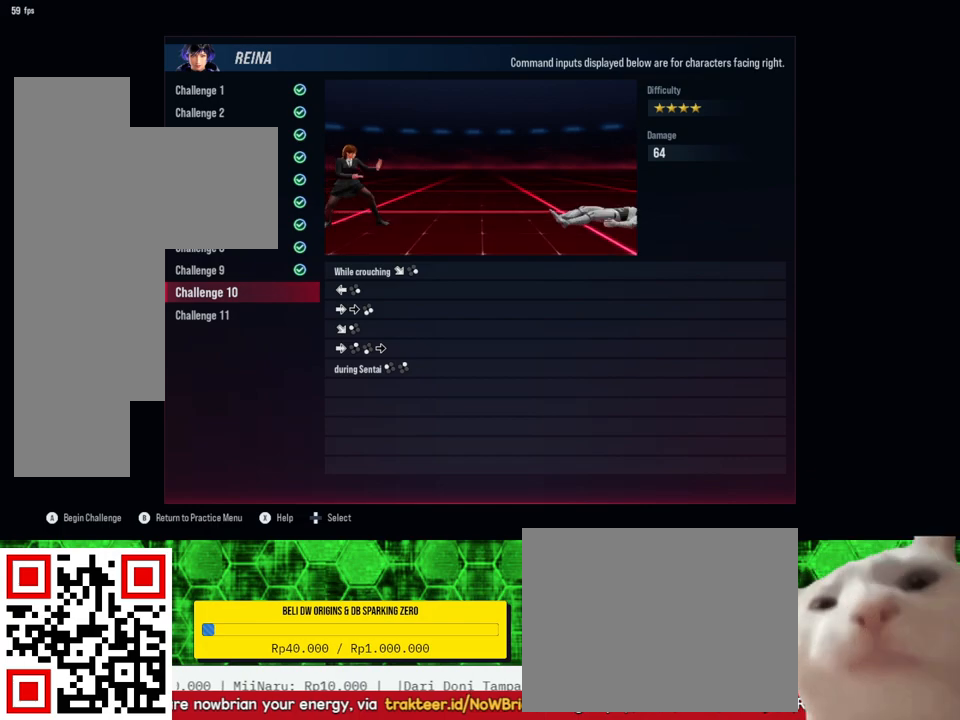
Gameplay with a controller (PlayStation layout); each line is a JSON object with the inputs held at the frame after it. "events" lists button and stick changes between this image and that frame as [ms after this image, input, new state], when the widget could be followed in between. Not read: SELECT left_stick.
{"buttons": [], "right_stick": "center", "events": [[200, "CROSS", "down"], [300, "CROSS", "up"]]}
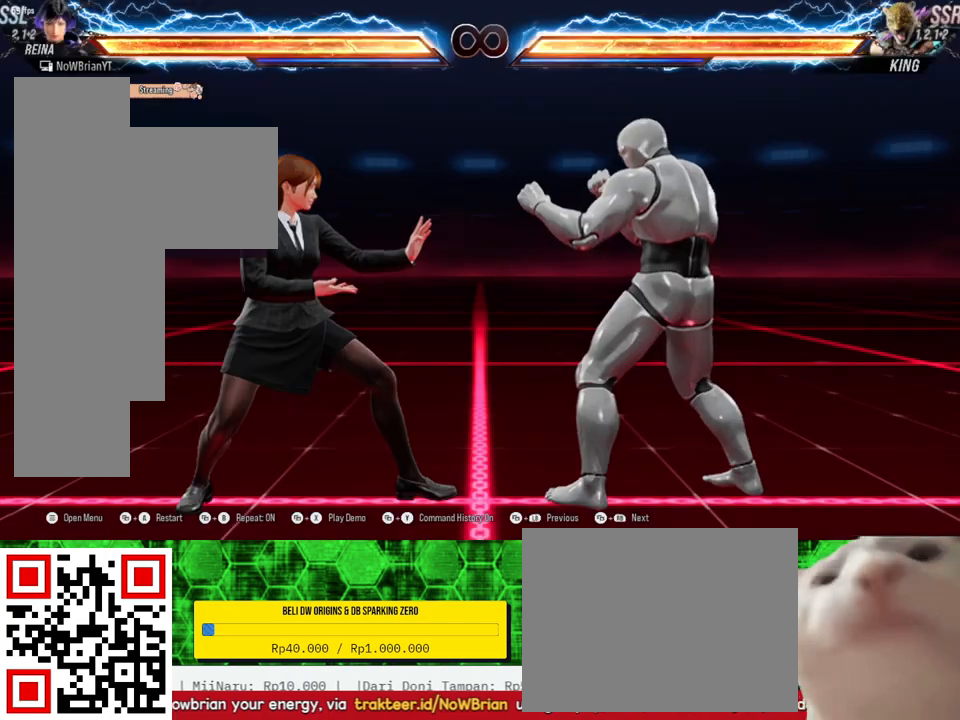
{"buttons": [], "right_stick": "center", "events": []}
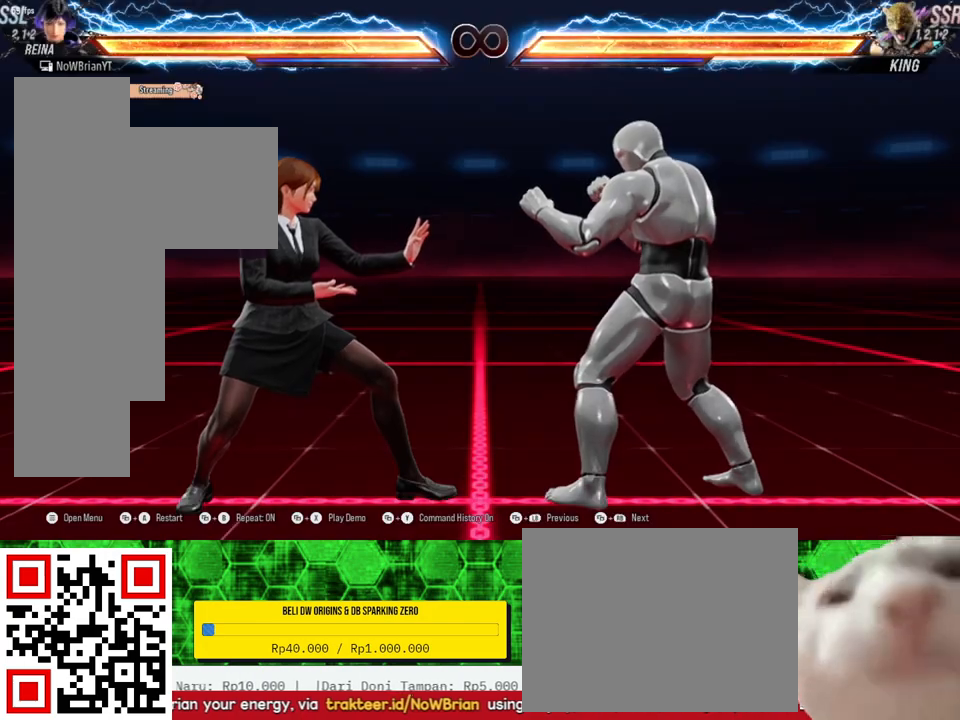
{"buttons": ["DPAD_DOWN", "DPAD_RIGHT"], "right_stick": "center", "events": [[400, "DPAD_DOWN", "down"], [400, "DPAD_RIGHT", "down"]]}
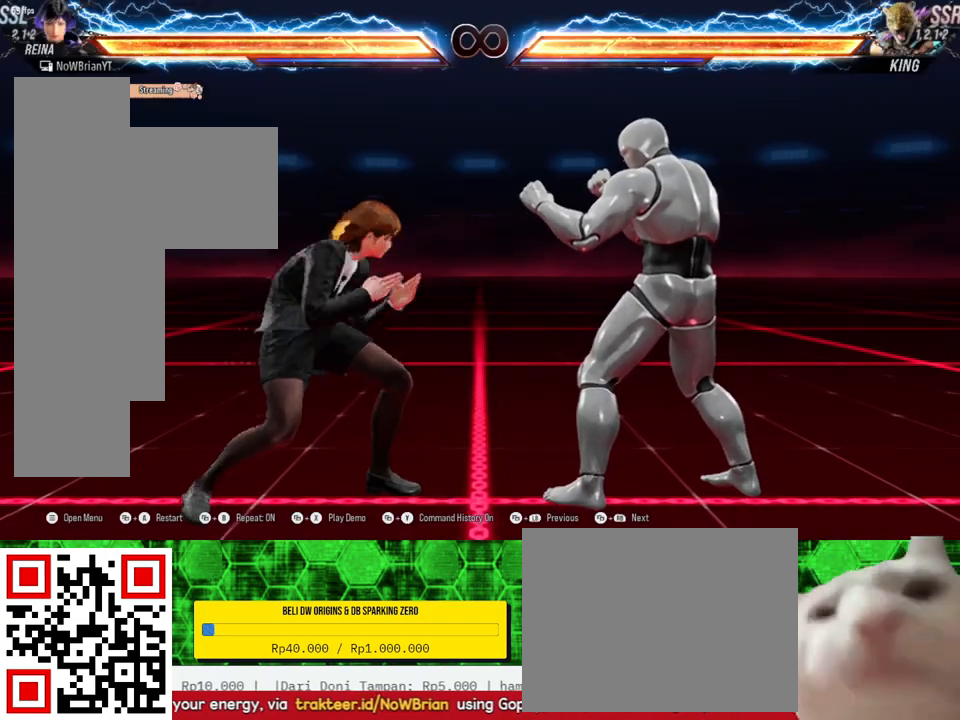
{"buttons": ["DPAD_DOWN", "DPAD_RIGHT"], "right_stick": "center", "events": [[167, "CIRCLE", "down"], [300, "CIRCLE", "up"]]}
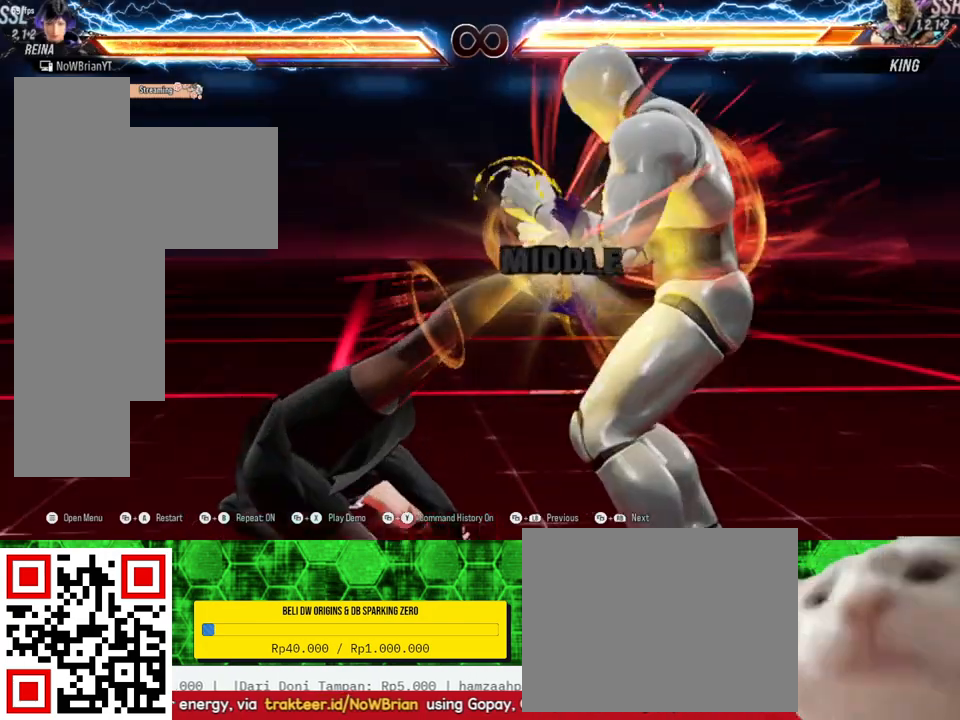
{"buttons": [], "right_stick": "center", "events": [[167, "DPAD_DOWN", "up"], [167, "DPAD_RIGHT", "up"]]}
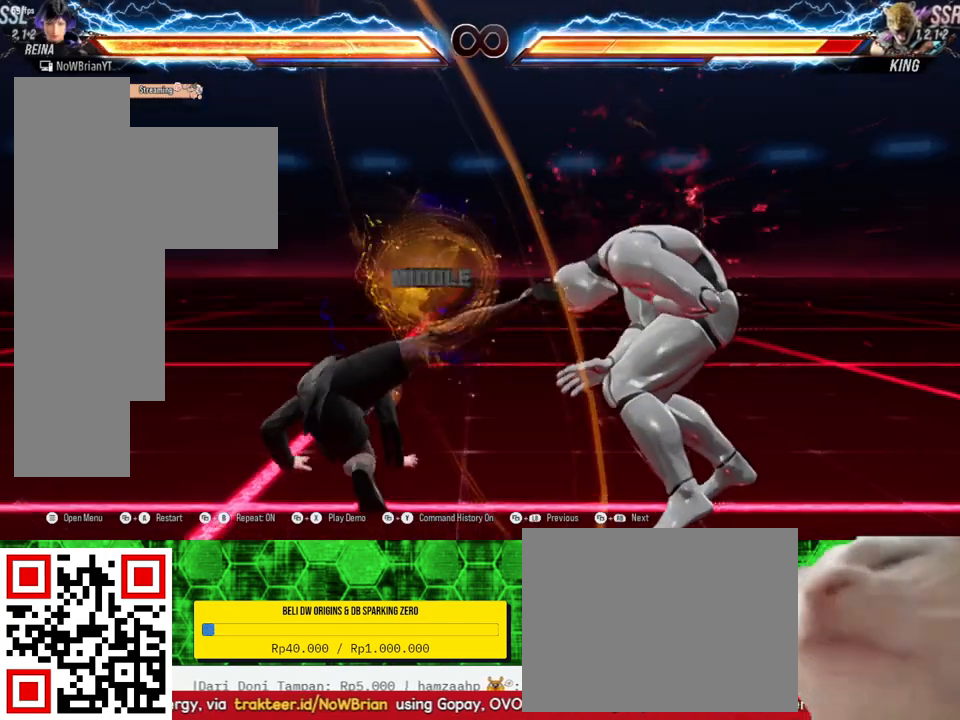
{"buttons": [], "right_stick": "center", "events": [[200, "DPAD_LEFT", "down"], [233, "CIRCLE", "down"], [333, "CIRCLE", "up"], [367, "DPAD_LEFT", "up"]]}
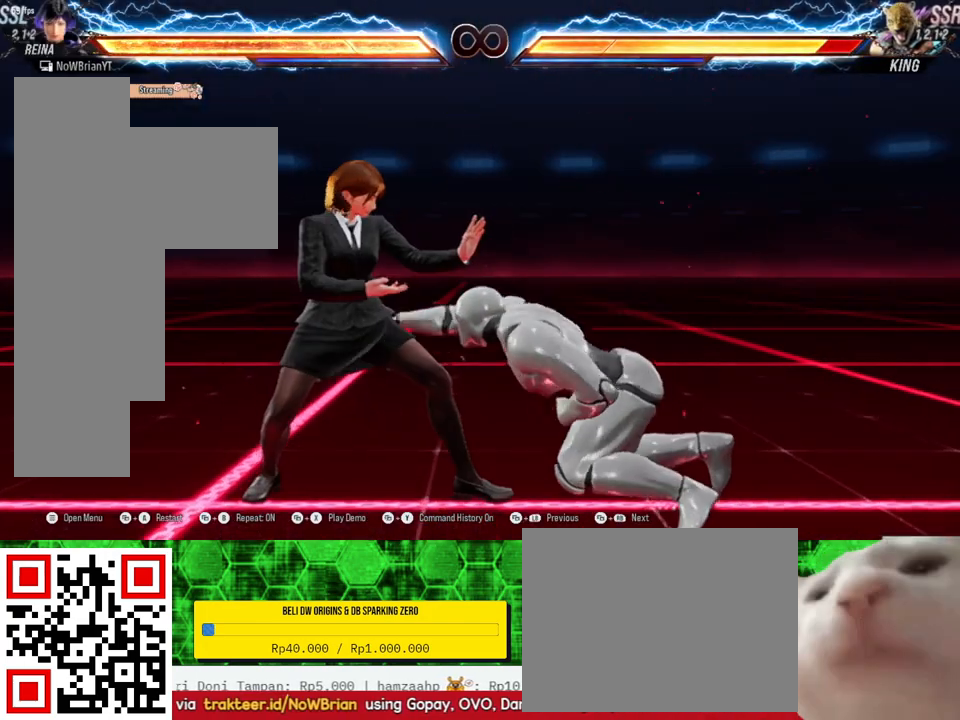
{"buttons": [], "right_stick": "center", "events": []}
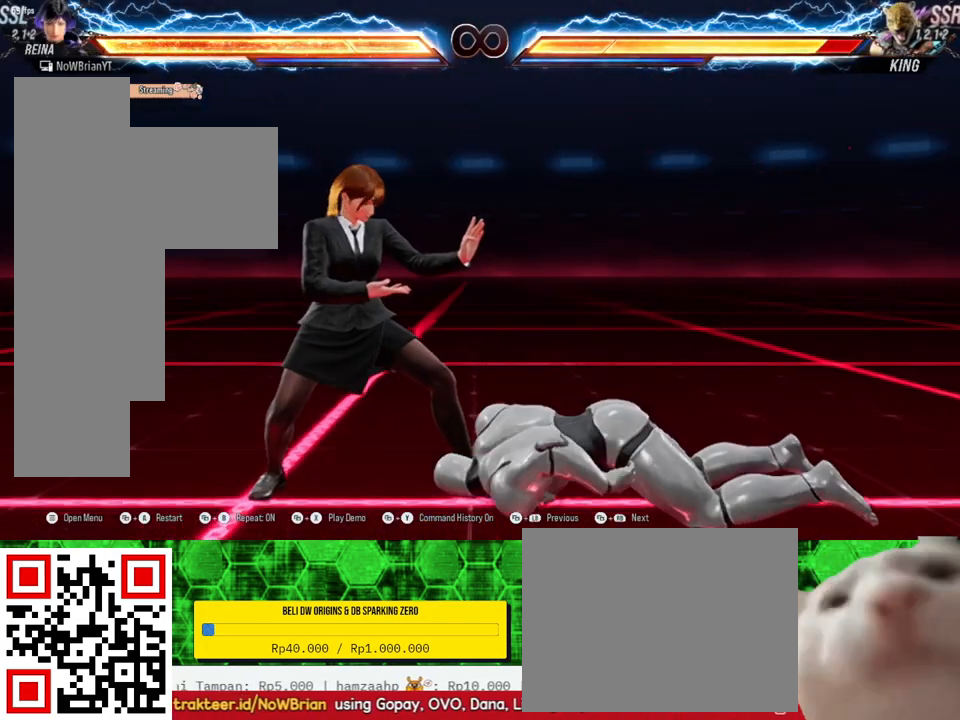
{"buttons": [], "right_stick": "center", "events": [[300, "CROSS", "down"], [400, "CROSS", "up"]]}
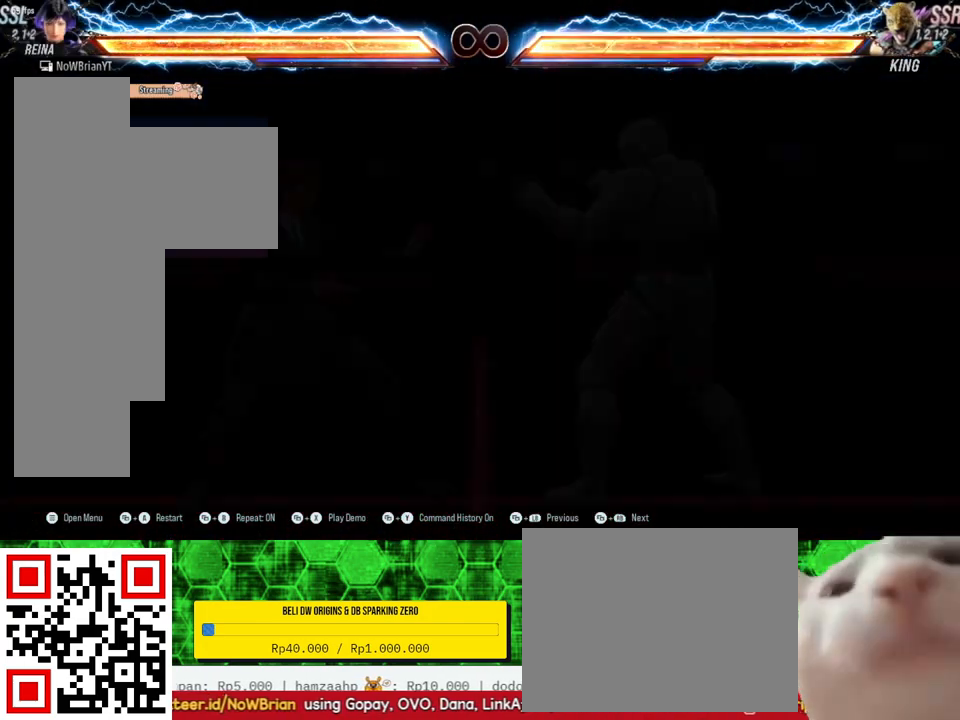
{"buttons": ["DPAD_DOWN", "DPAD_RIGHT"], "right_stick": "center", "events": [[400, "DPAD_DOWN", "down"], [400, "DPAD_RIGHT", "down"]]}
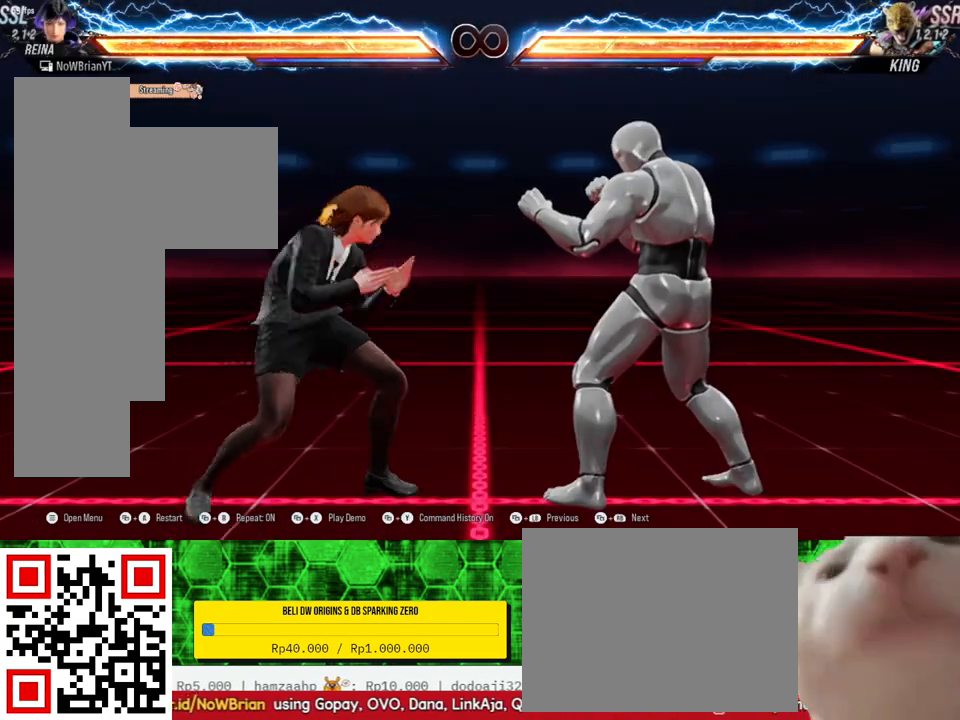
{"buttons": ["DPAD_DOWN", "DPAD_RIGHT"], "right_stick": "center", "events": [[33, "CIRCLE", "down"], [133, "CIRCLE", "up"]]}
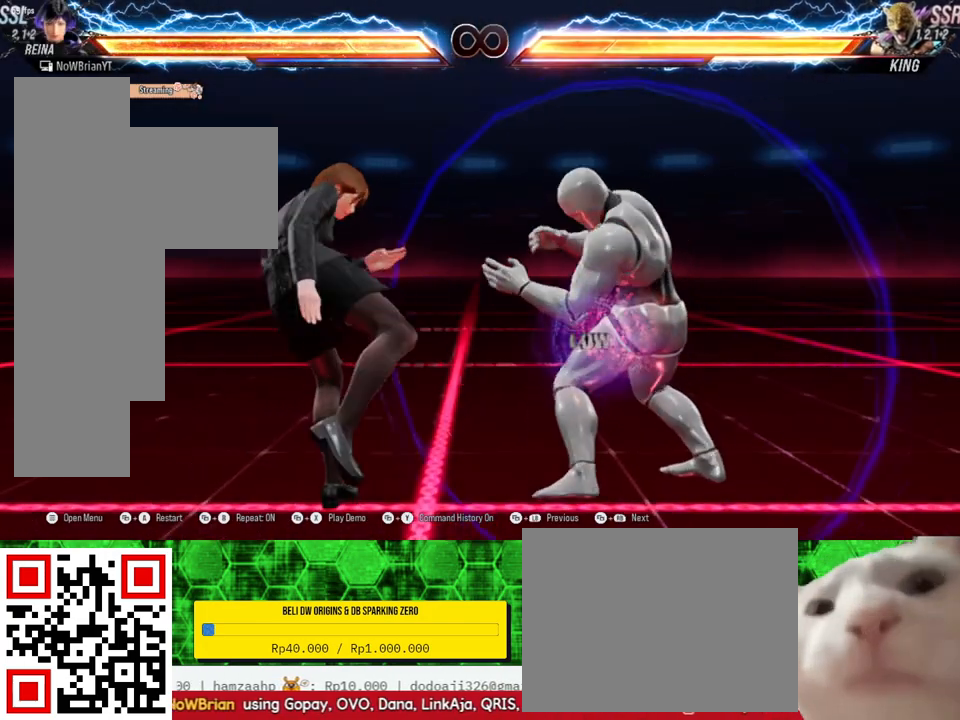
{"buttons": ["DPAD_DOWN", "DPAD_RIGHT"], "right_stick": "center", "events": [[67, "DPAD_DOWN", "up"], [67, "DPAD_RIGHT", "up"], [333, "DPAD_DOWN", "down"], [333, "DPAD_RIGHT", "down"]]}
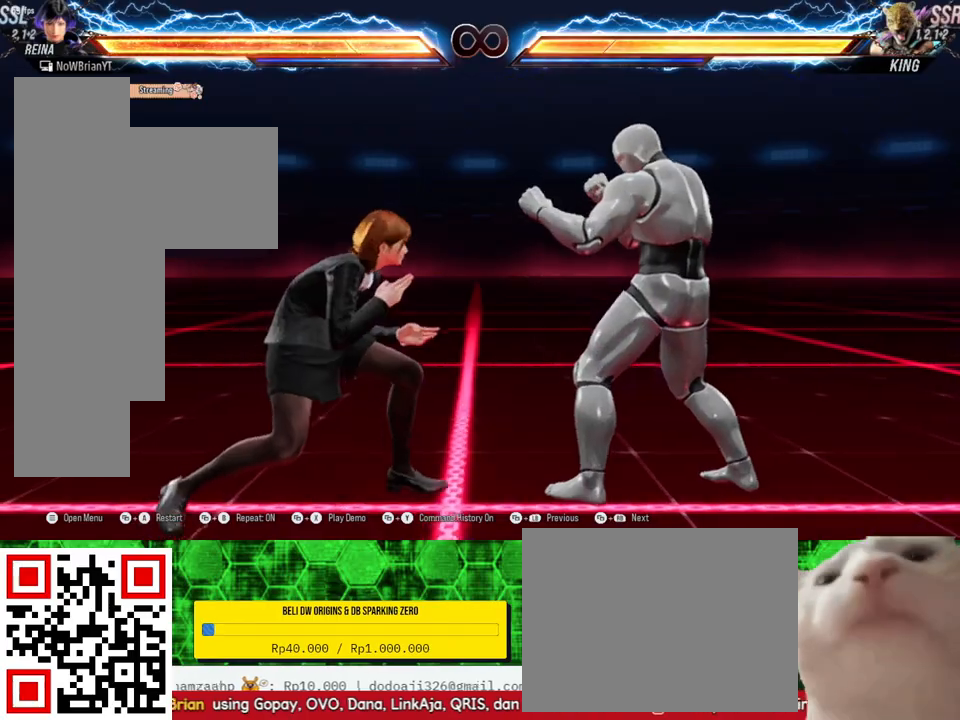
{"buttons": ["DPAD_DOWN", "DPAD_RIGHT"], "right_stick": "center", "events": [[100, "CIRCLE", "down"], [200, "CIRCLE", "up"]]}
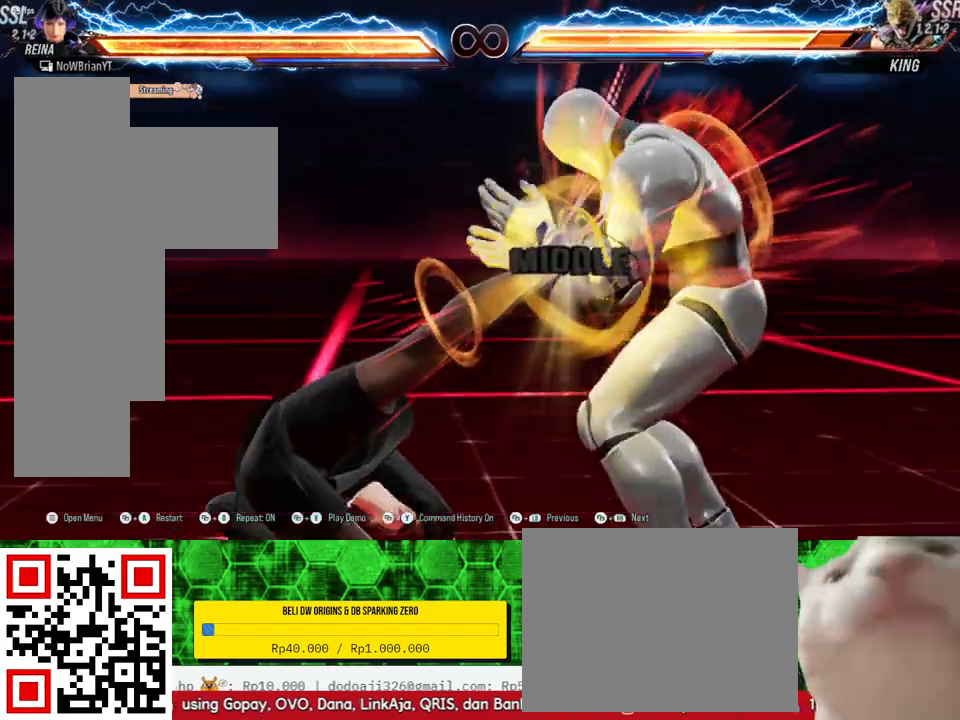
{"buttons": [], "right_stick": "center", "events": [[33, "DPAD_DOWN", "up"], [33, "DPAD_RIGHT", "up"]]}
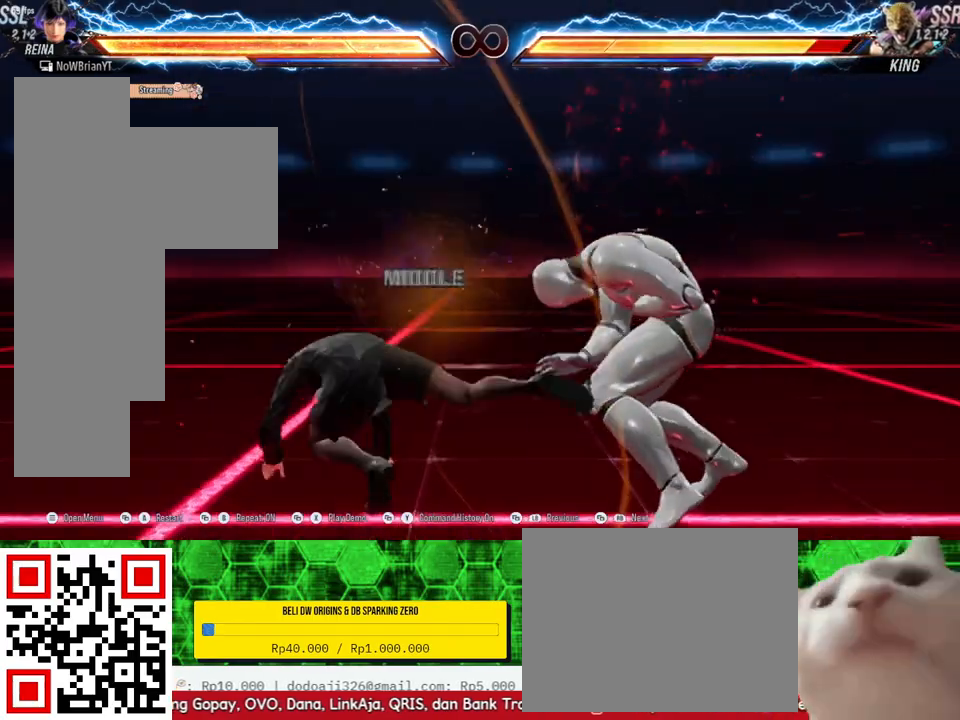
{"buttons": [], "right_stick": "center", "events": [[200, "DPAD_LEFT", "down"], [233, "CIRCLE", "down"], [367, "CIRCLE", "up"], [400, "DPAD_LEFT", "up"]]}
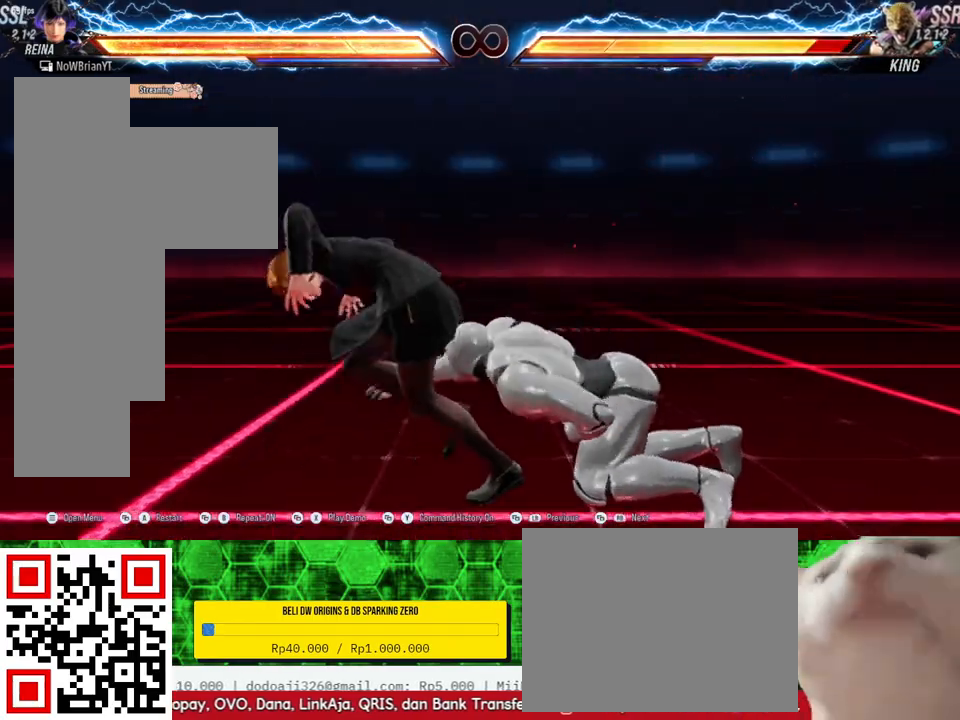
{"buttons": [], "right_stick": "center", "events": []}
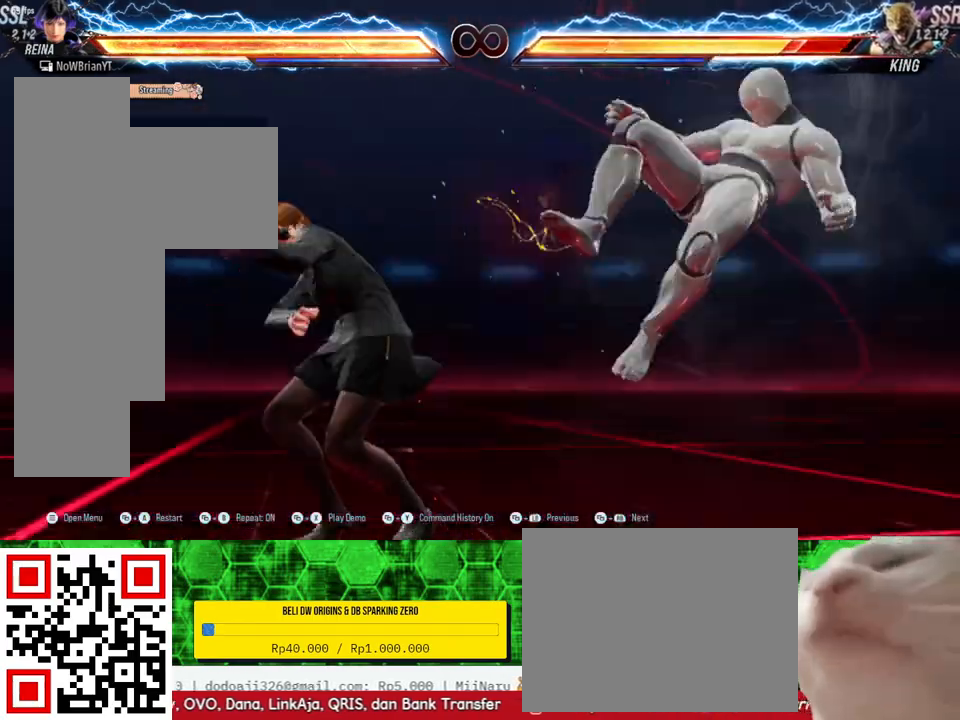
{"buttons": ["L1", "DPAD_RIGHT"], "right_stick": "center", "events": [[100, "DPAD_RIGHT", "down"], [167, "DPAD_RIGHT", "up"], [267, "DPAD_RIGHT", "down"], [433, "L1", "down"], [467, "DPAD_UP", "down"], [500, "DPAD_UP", "up"]]}
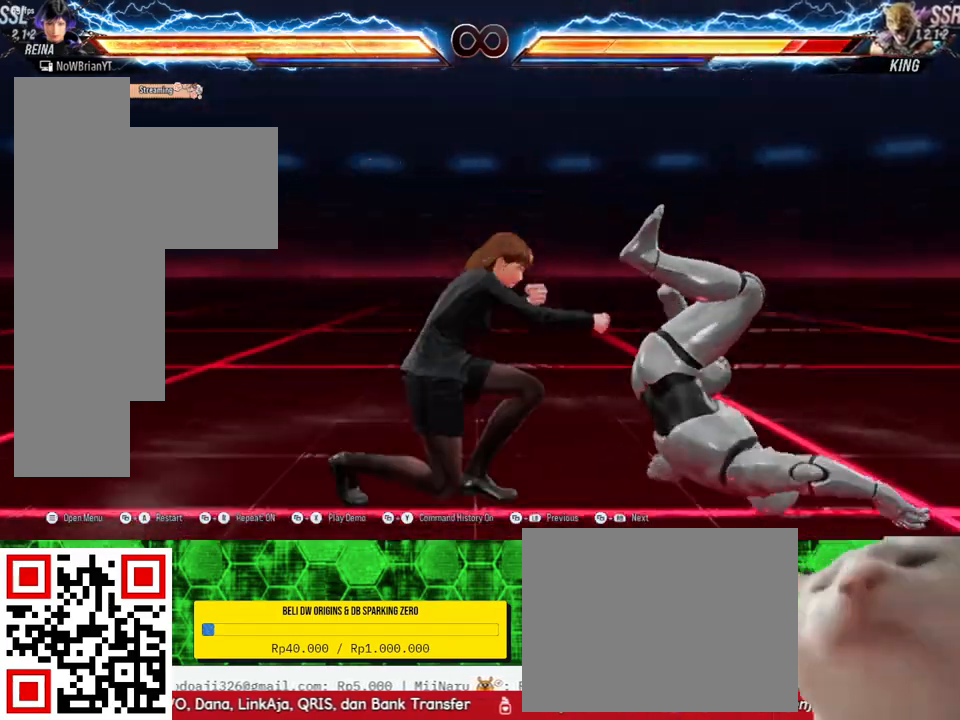
{"buttons": [], "right_stick": "center", "events": [[33, "L1", "up"], [267, "DPAD_RIGHT", "up"]]}
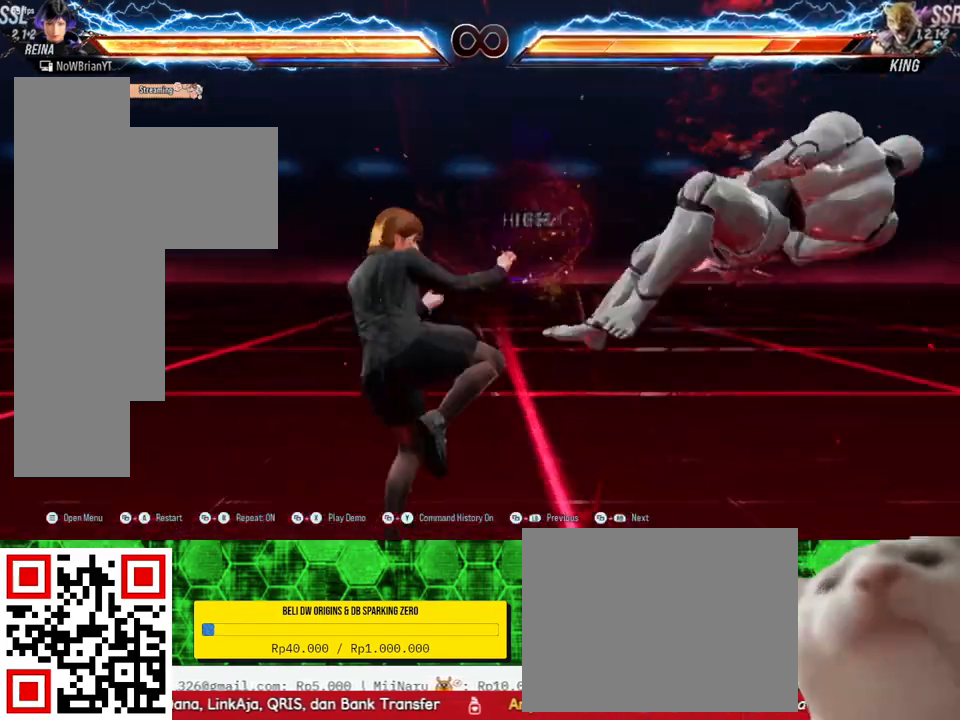
{"buttons": [], "right_stick": "center", "events": [[167, "DPAD_DOWN", "down"], [167, "DPAD_RIGHT", "down"], [200, "SQUARE", "down"], [300, "SQUARE", "up"], [333, "DPAD_DOWN", "up"], [333, "DPAD_RIGHT", "up"]]}
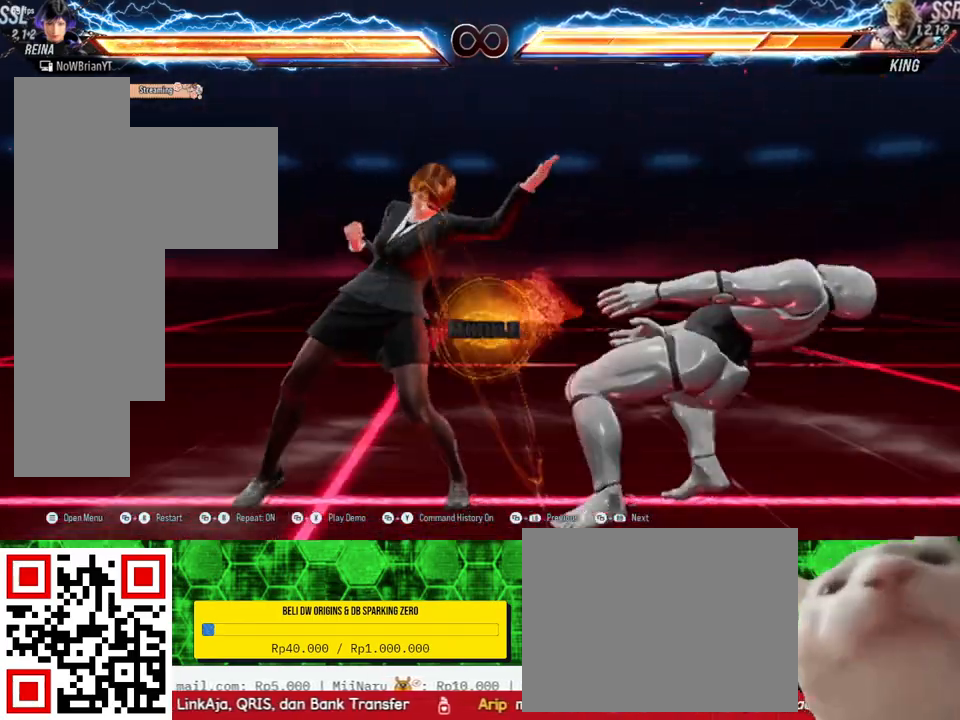
{"buttons": [], "right_stick": "center", "events": []}
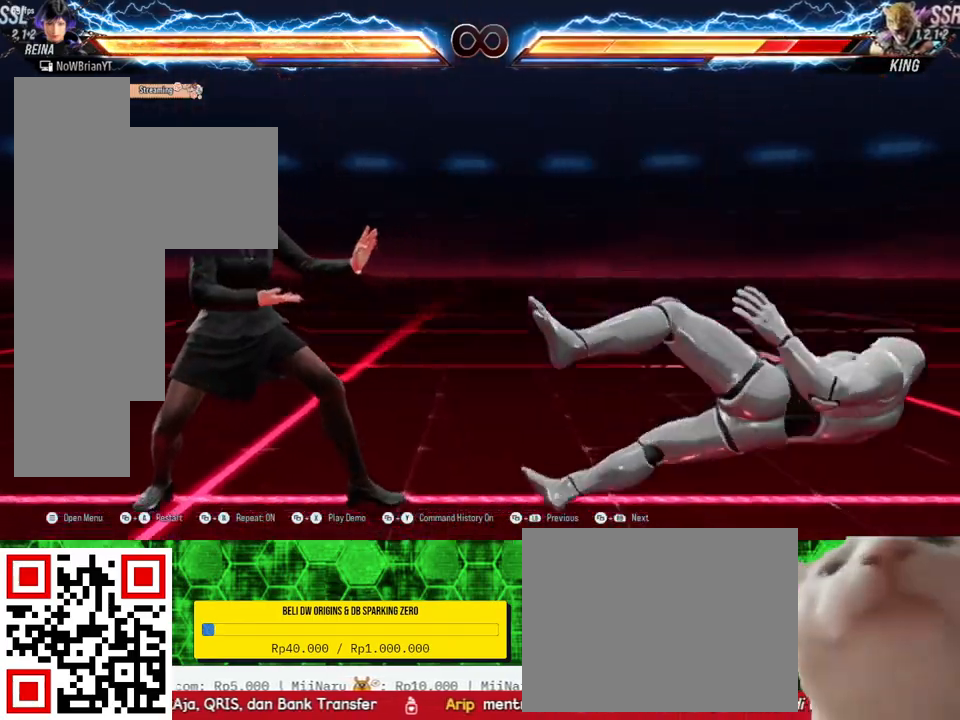
{"buttons": [], "right_stick": "center", "events": []}